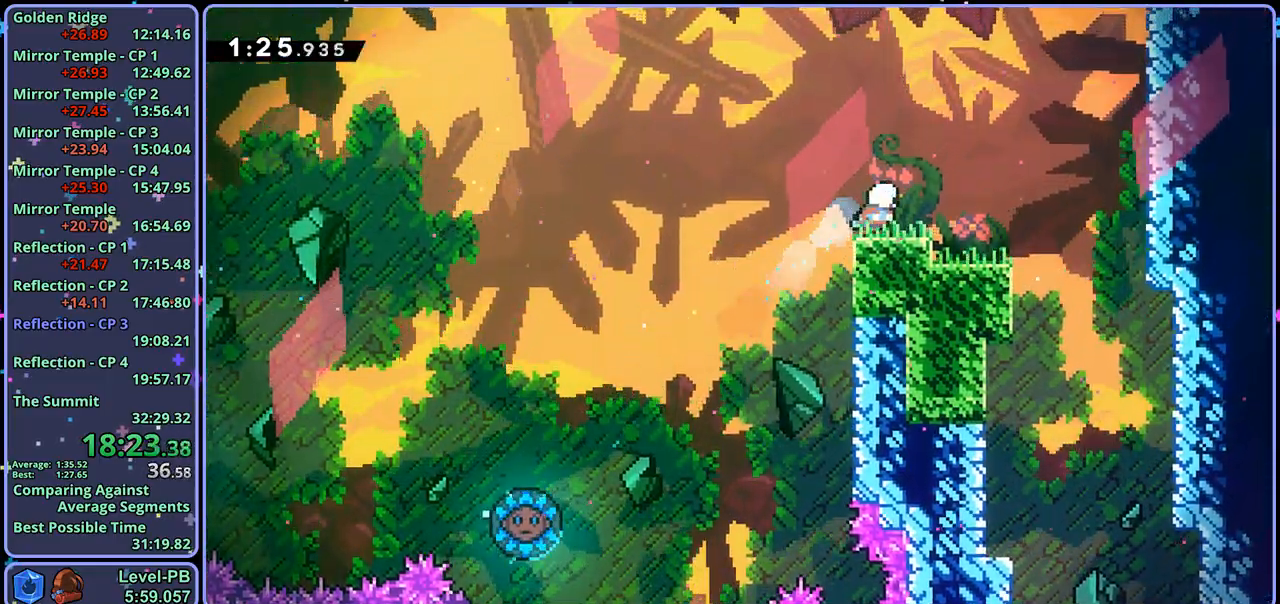
Gameplay with a controller (PlayStation layout); each line is a JSON object with the inputs held at the frame after it. "events" lists button and stick changes between this image and that frame as [ms after this image, input, new state], when the widget could be followed in between.
{"buttons": [], "left_stick": "down", "right_stick": "center", "events": [[33, "R1", "down"], [100, "CROSS", "down"], [167, "R1", "up"], [217, "CROSS", "up"], [317, "left_stick", "down"]]}
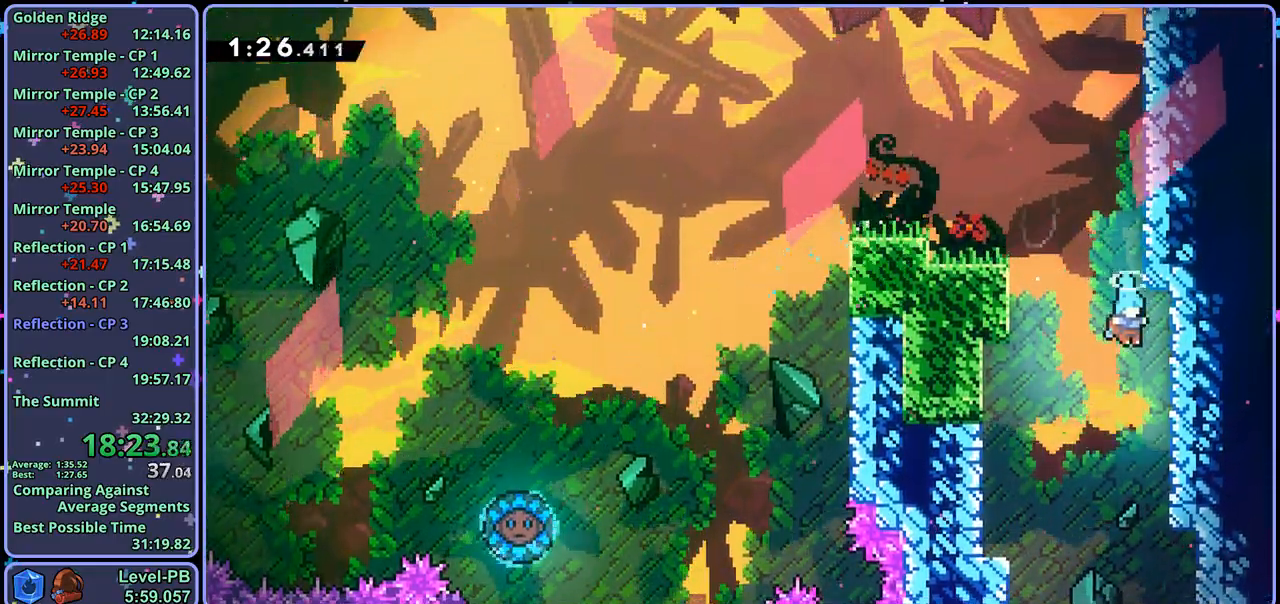
{"buttons": ["R1"], "left_stick": "down-right", "right_stick": "center", "events": [[283, "left_stick", "down-left"], [467, "left_stick", "down-right"], [500, "R1", "down"]]}
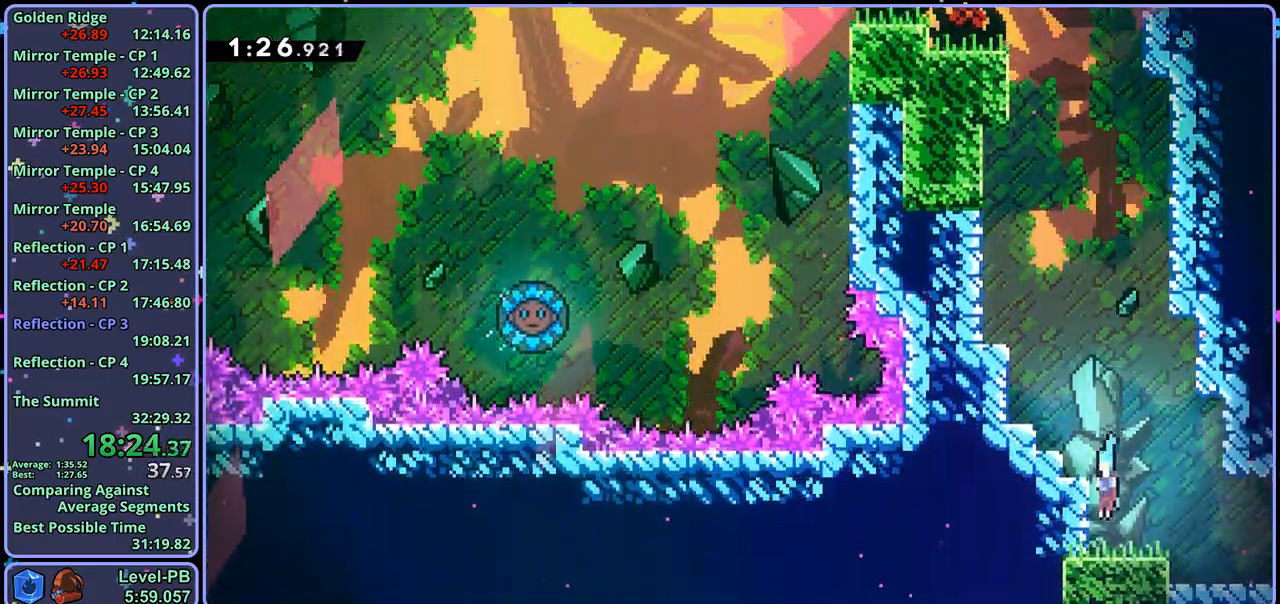
{"buttons": ["CROSS"], "left_stick": "down-right", "right_stick": "center", "events": [[100, "CROSS", "down"], [200, "R1", "up"]]}
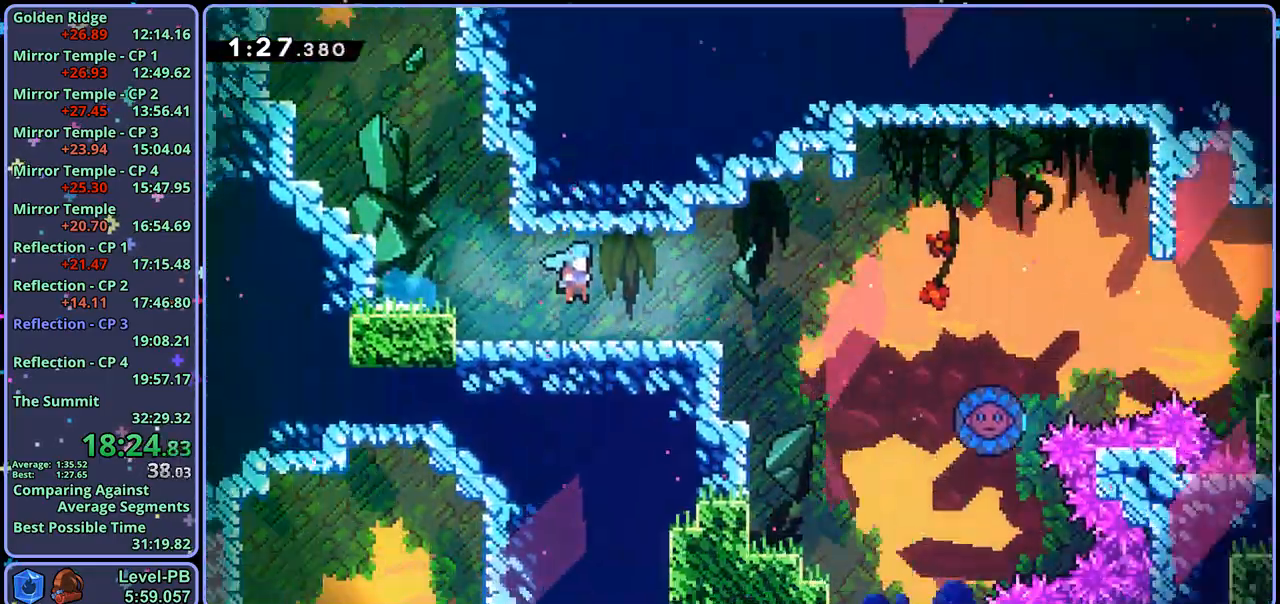
{"buttons": ["R1"], "left_stick": "down-right", "right_stick": "center", "events": [[250, "CROSS", "up"], [450, "R1", "down"]]}
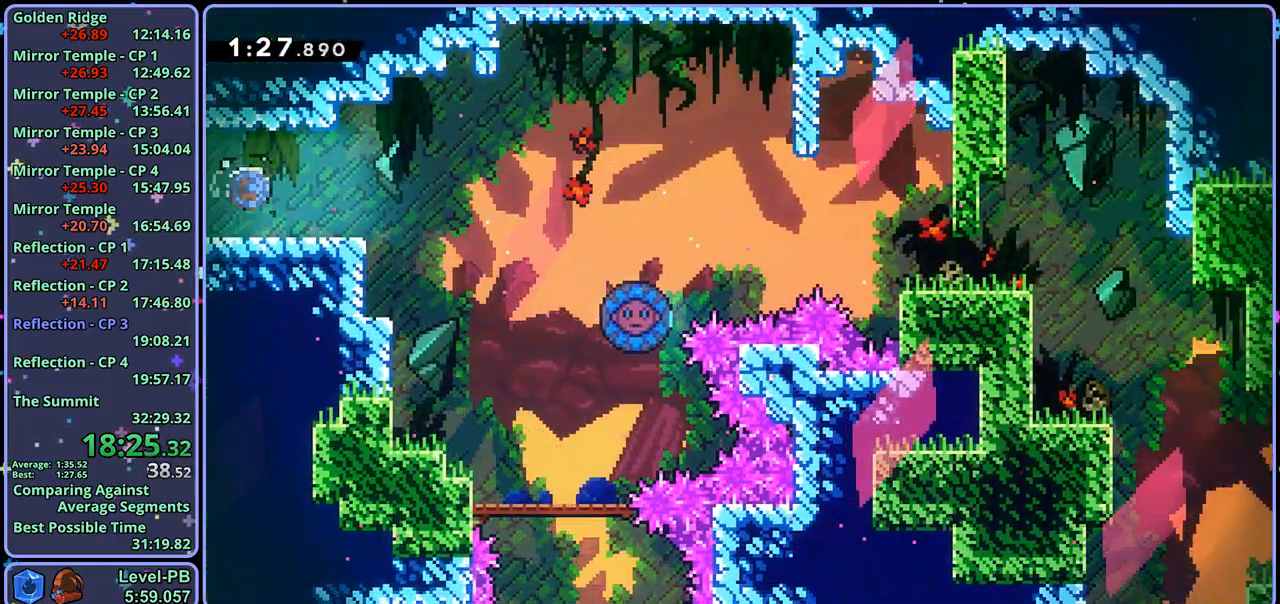
{"buttons": ["CROSS"], "left_stick": "right", "right_stick": "center", "events": [[133, "CROSS", "down"], [233, "left_stick", "right"], [433, "R1", "up"]]}
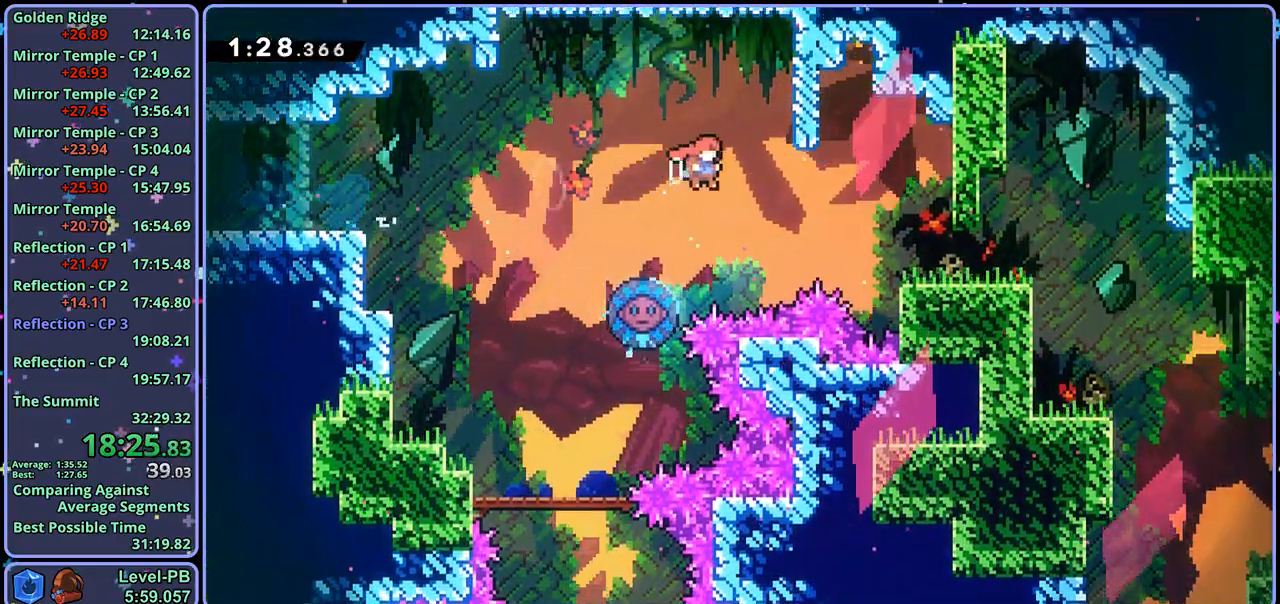
{"buttons": [], "left_stick": "right", "right_stick": "center", "events": [[67, "CROSS", "up"], [217, "R1", "down"], [333, "R1", "up"]]}
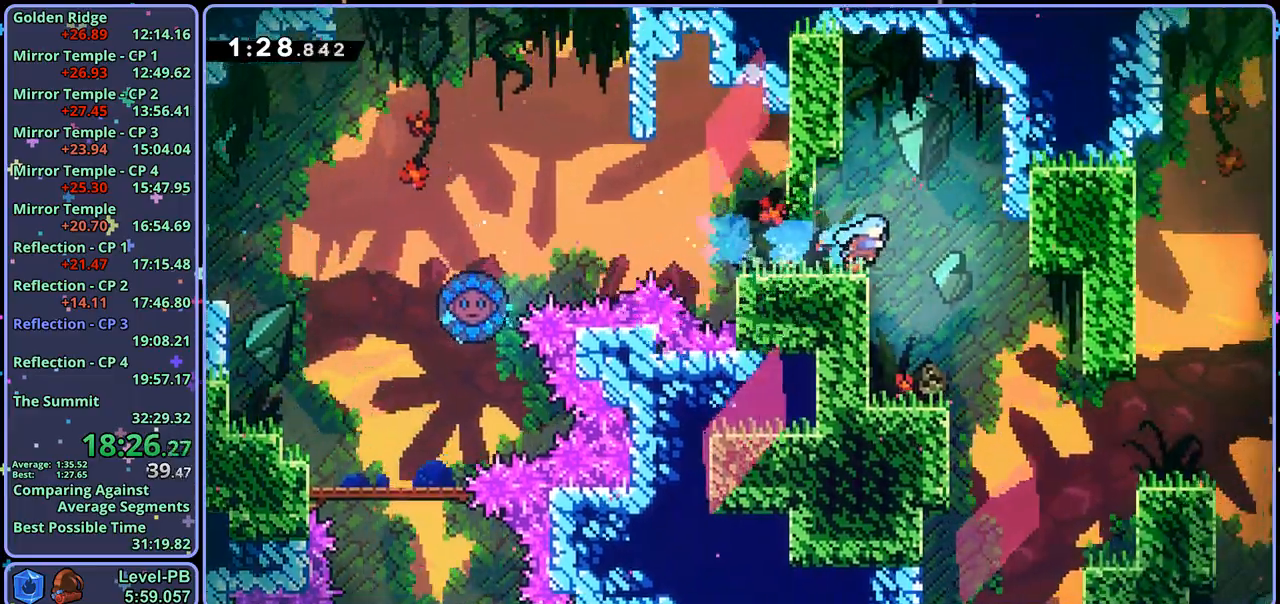
{"buttons": ["L1"], "left_stick": "up-right", "right_stick": "center", "events": [[500, "L1", "down"], [500, "left_stick", "up-right"]]}
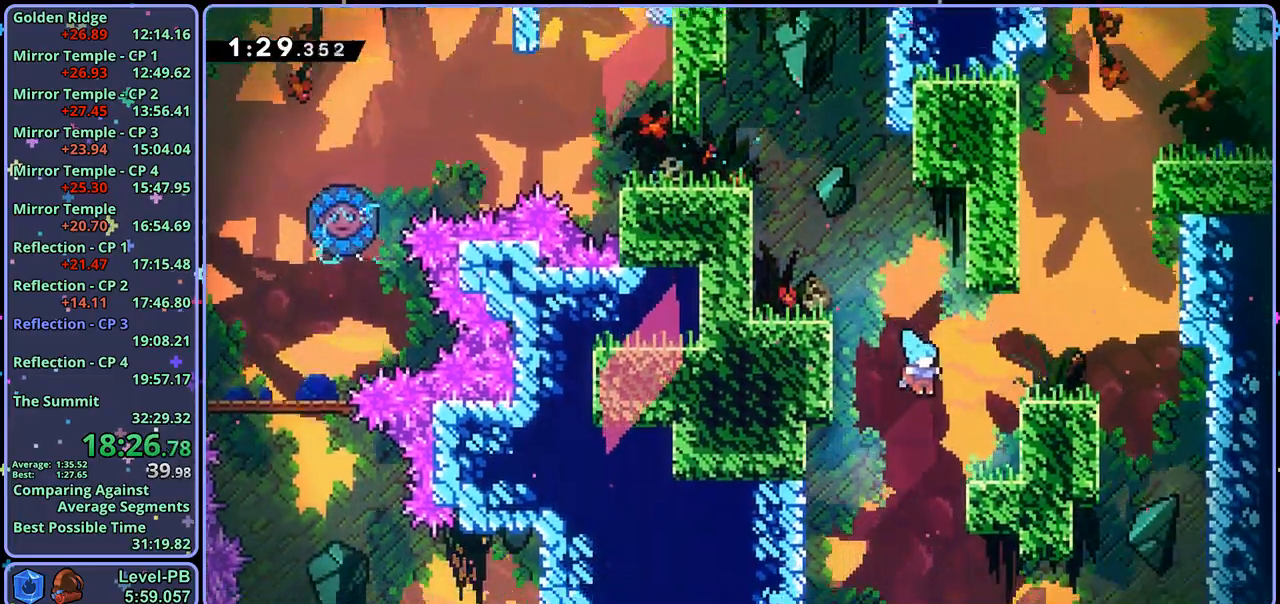
{"buttons": ["L1"], "left_stick": "up-right", "right_stick": "center", "events": [[133, "CROSS", "down"], [250, "CROSS", "up"], [283, "CROSS", "down"], [483, "CROSS", "up"]]}
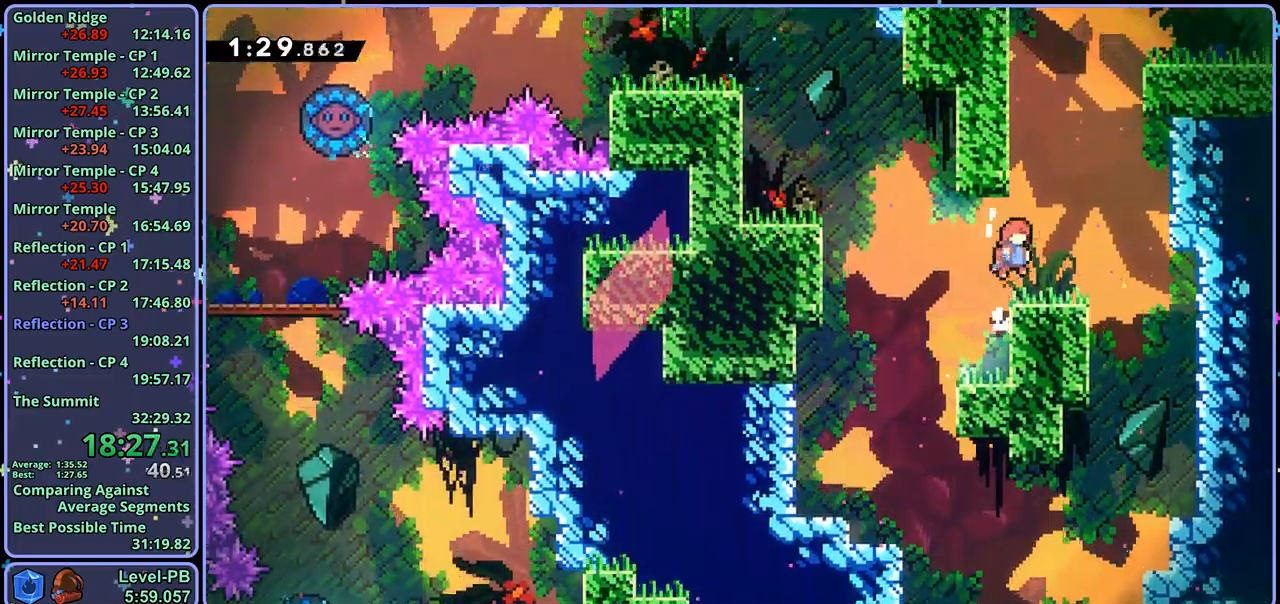
{"buttons": [], "left_stick": "up-right", "right_stick": "center", "events": [[100, "CROSS", "down"], [117, "L1", "up"], [200, "left_stick", "up"], [283, "R1", "down"], [300, "CROSS", "up"], [400, "R1", "up"], [500, "left_stick", "up-right"]]}
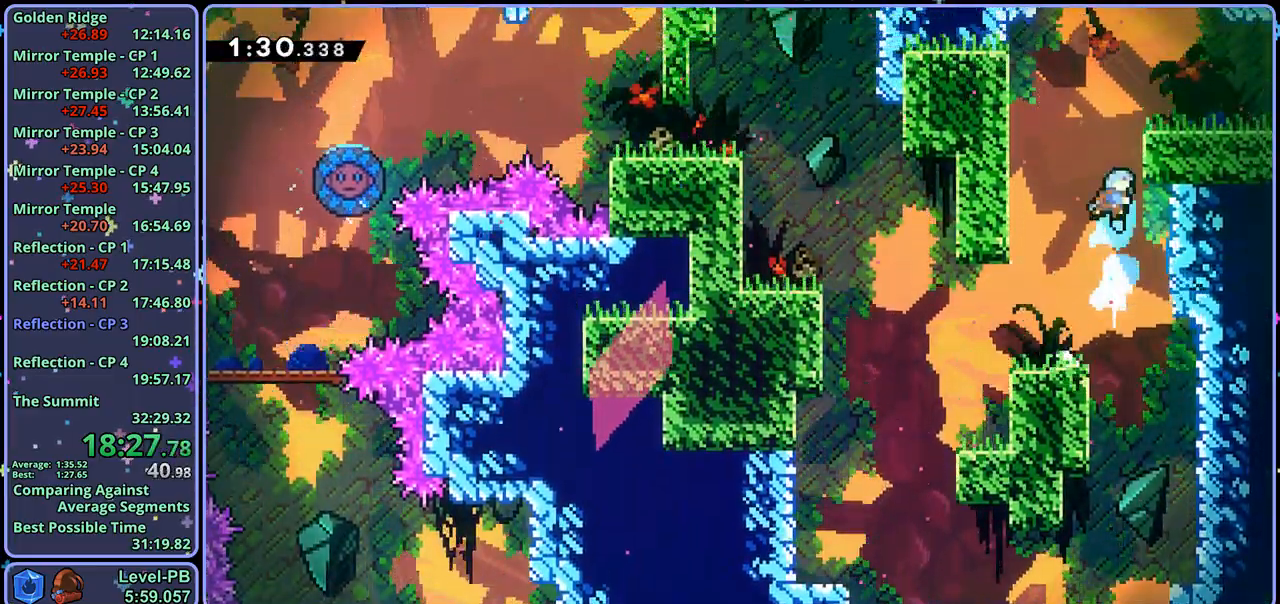
{"buttons": ["R1"], "left_stick": "down-right", "right_stick": "center", "events": [[67, "L1", "down"], [133, "CROSS", "down"], [200, "CROSS", "up"], [267, "L1", "up"], [267, "left_stick", "center"], [400, "left_stick", "down-right"], [467, "R1", "down"]]}
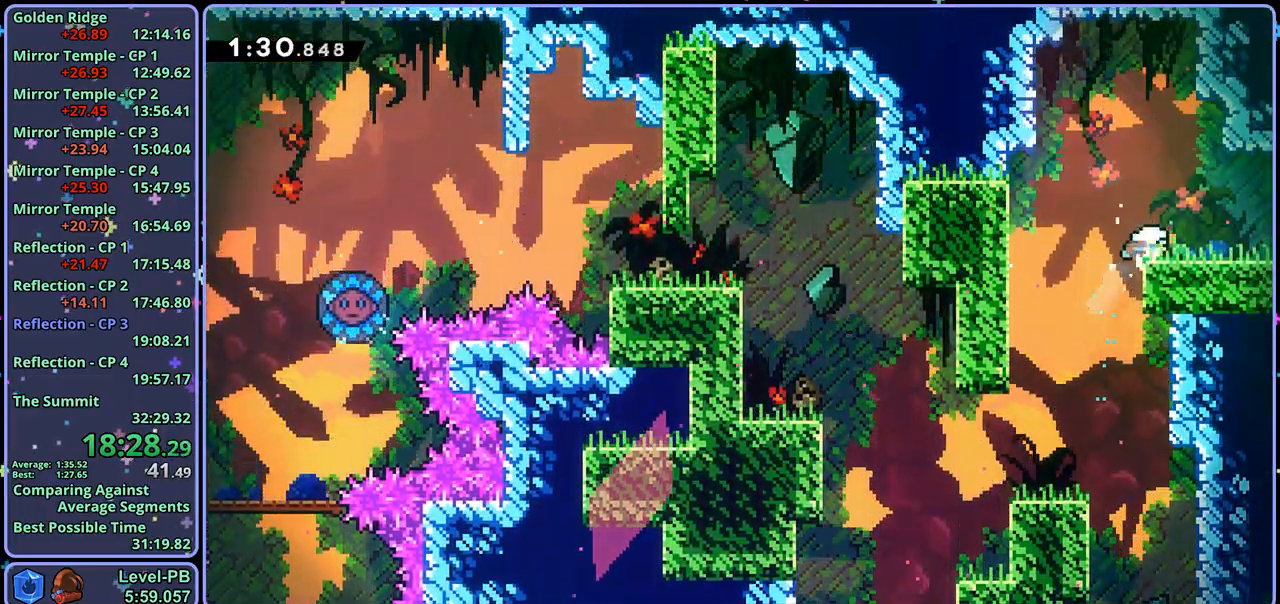
{"buttons": ["CROSS"], "left_stick": "down-right", "right_stick": "center", "events": [[133, "CROSS", "down"], [250, "R1", "up"]]}
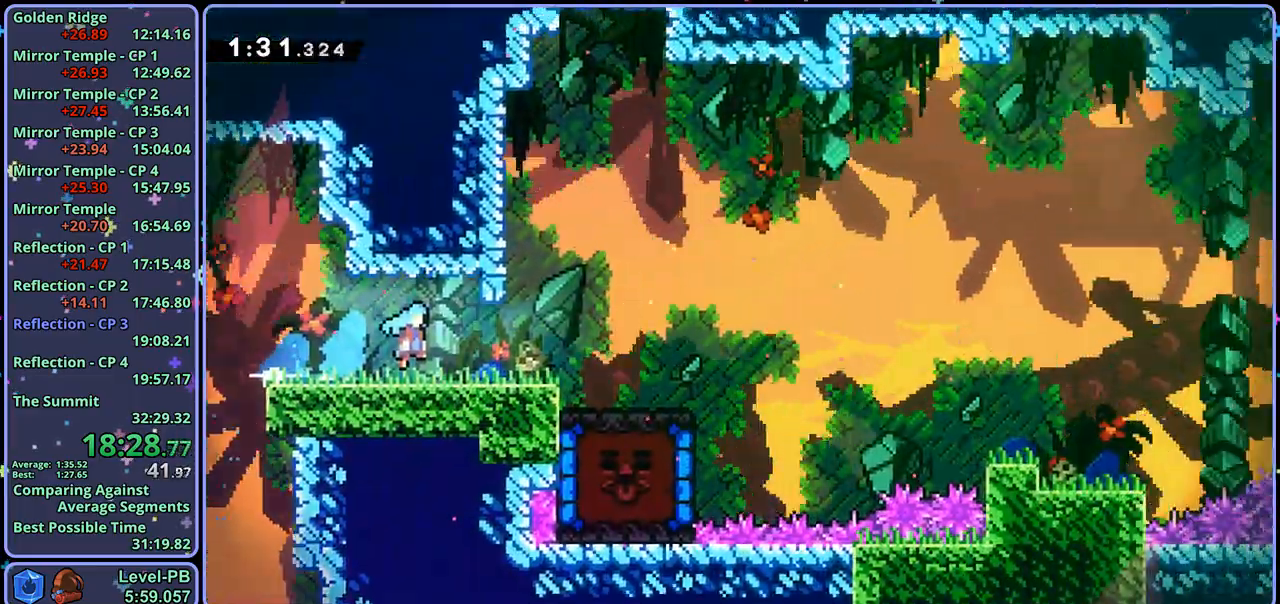
{"buttons": ["R1"], "left_stick": "down-right", "right_stick": "center", "events": [[450, "CROSS", "up"], [450, "R1", "down"]]}
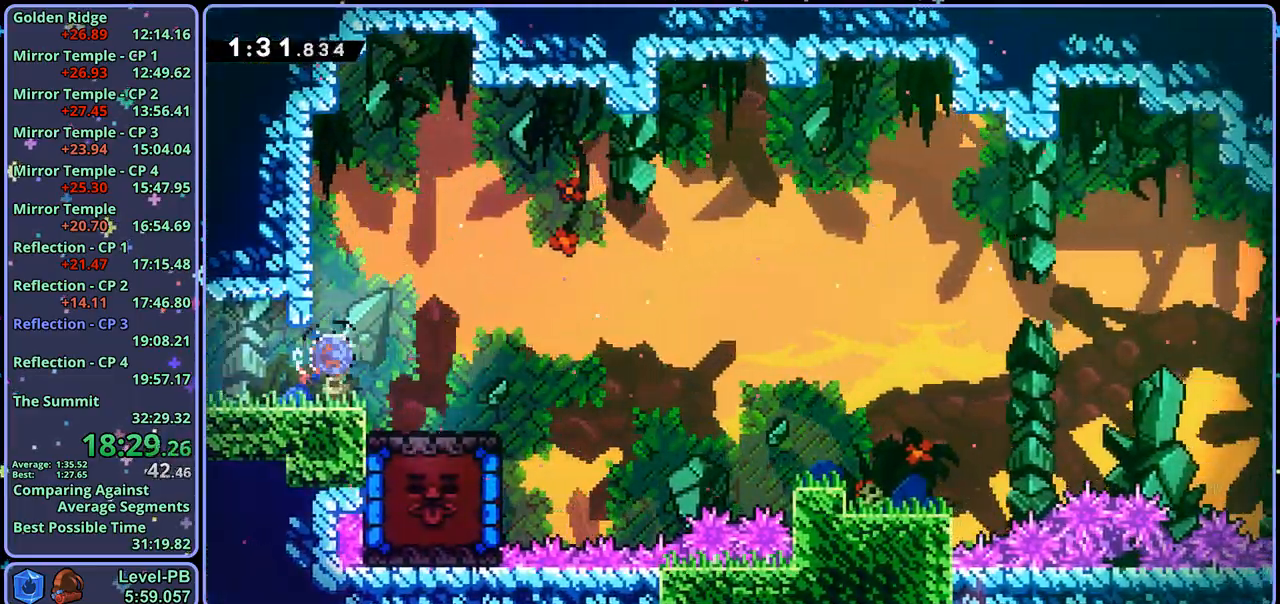
{"buttons": [], "left_stick": "down-right", "right_stick": "center", "events": [[167, "CROSS", "down"], [300, "R1", "up"], [317, "CROSS", "up"]]}
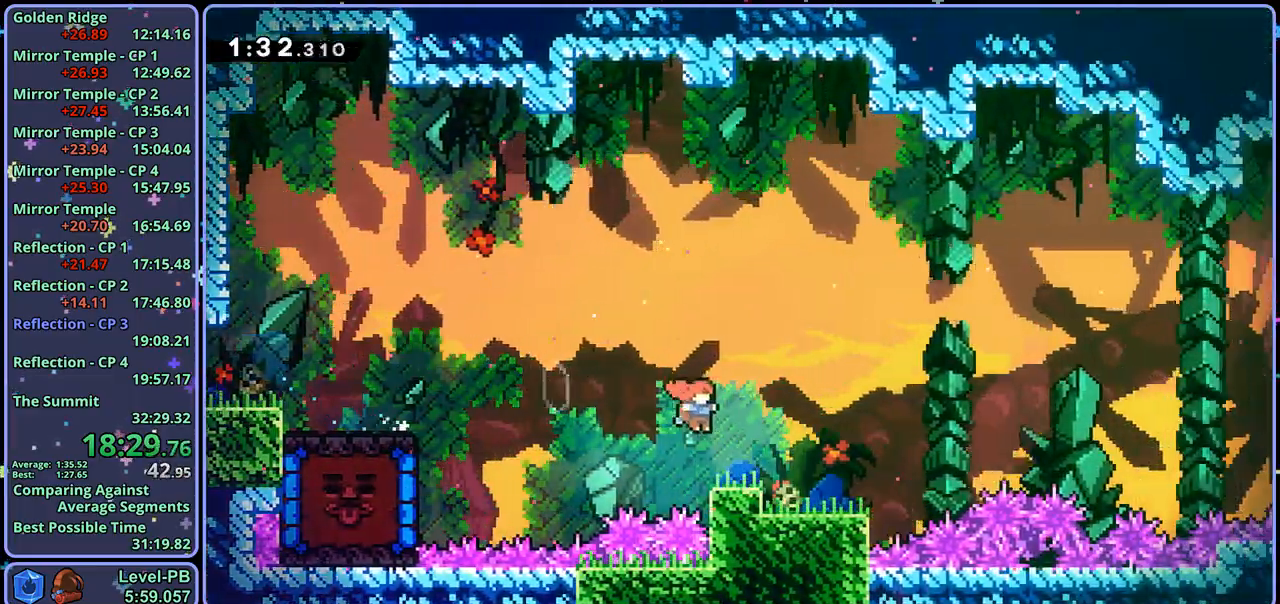
{"buttons": ["CROSS"], "left_stick": "up-right", "right_stick": "center", "events": [[50, "R1", "down"], [250, "CROSS", "down"], [300, "left_stick", "right"], [400, "R1", "up"], [400, "left_stick", "up-right"]]}
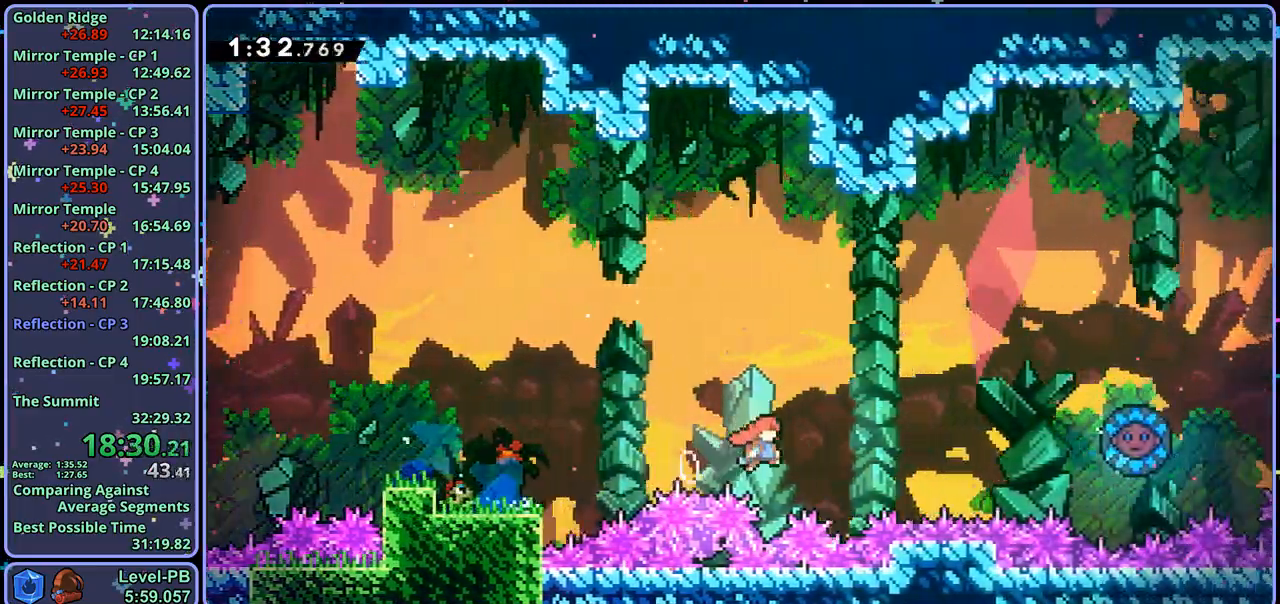
{"buttons": [], "left_stick": "up-right", "right_stick": "center", "events": [[167, "R1", "down"], [317, "R1", "up"], [383, "CROSS", "up"]]}
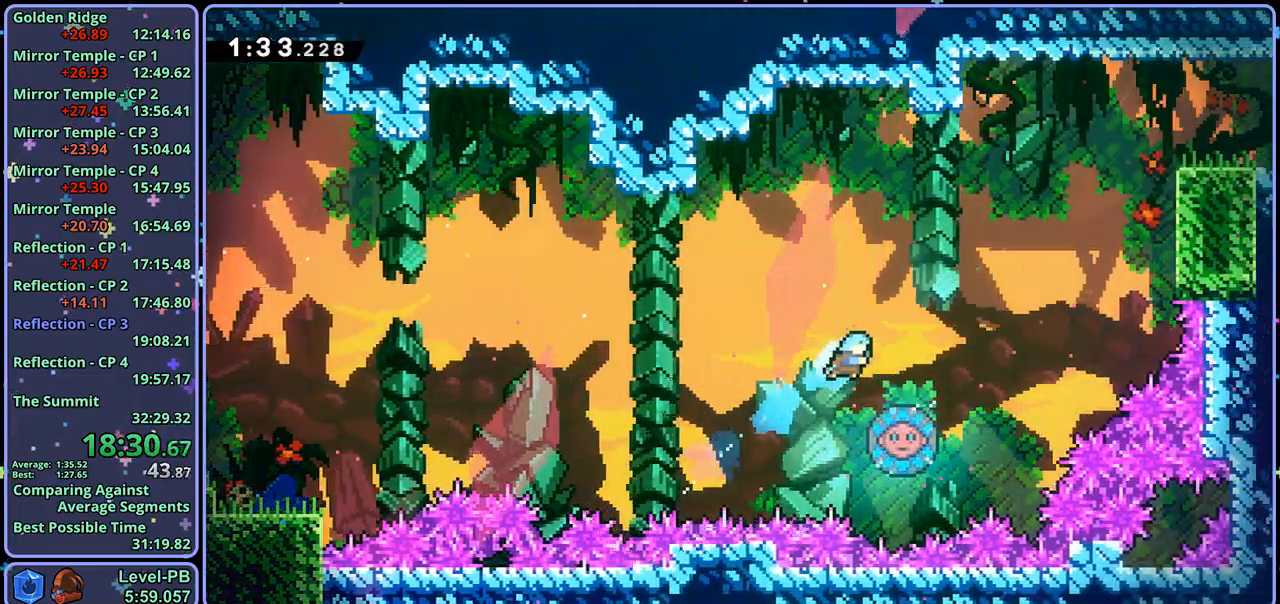
{"buttons": [], "left_stick": "up-right", "right_stick": "center", "events": [[100, "left_stick", "center"], [233, "left_stick", "up-right"]]}
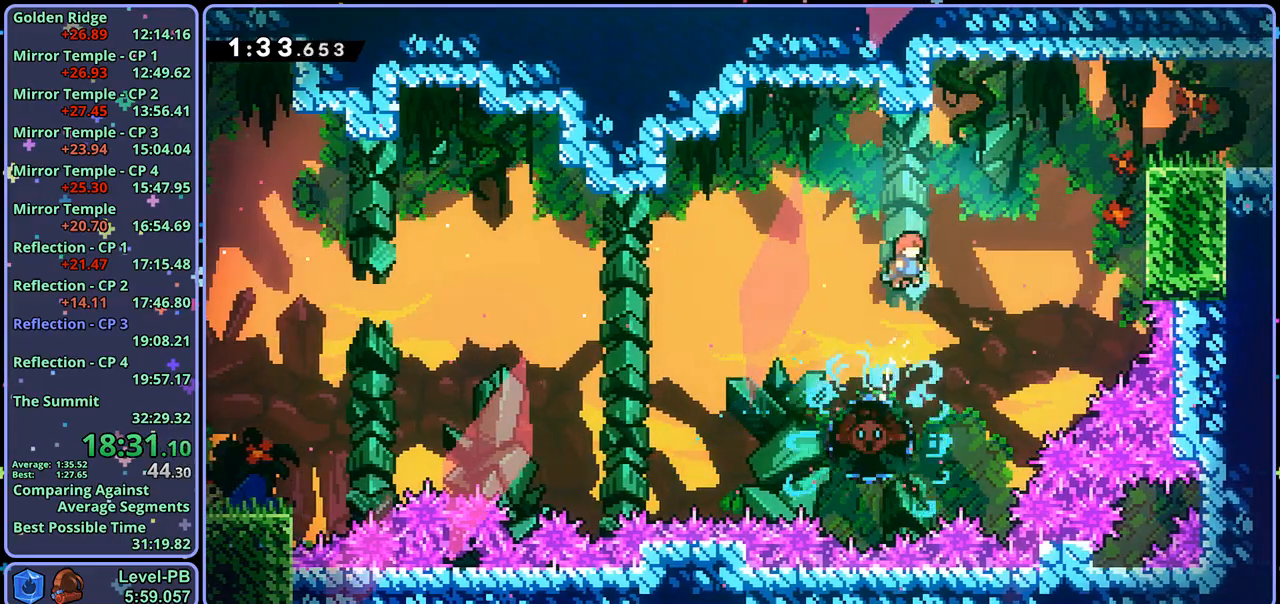
{"buttons": [], "left_stick": "up-right", "right_stick": "center", "events": [[267, "R1", "down"], [383, "R1", "up"]]}
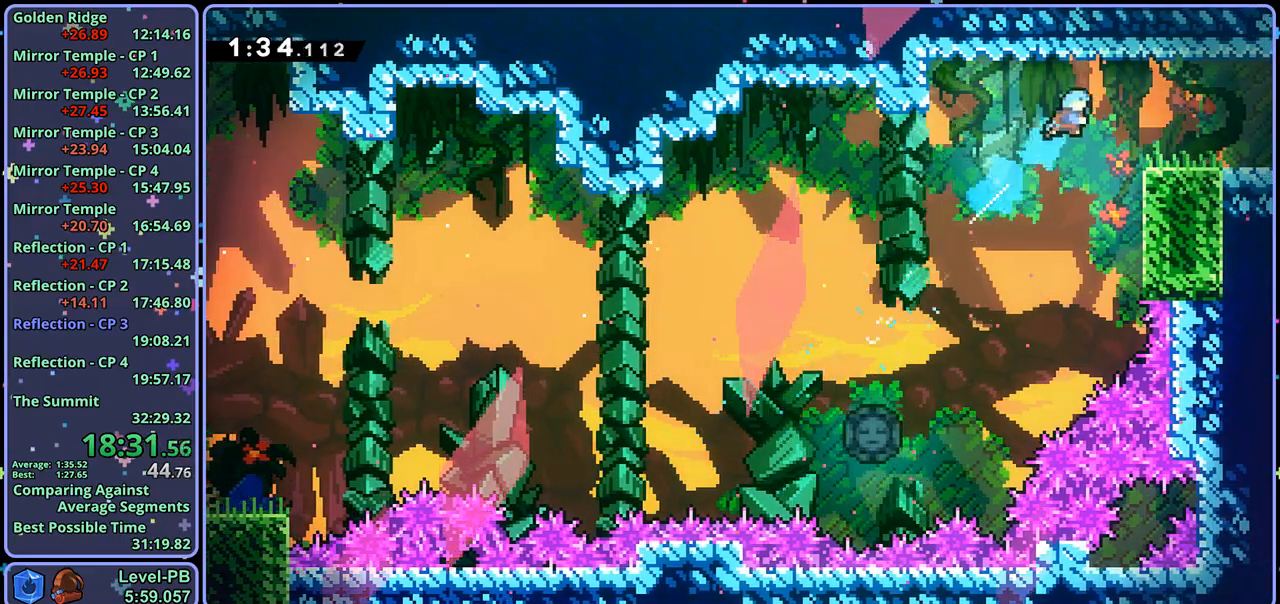
{"buttons": ["CROSS", "R1"], "left_stick": "down-right", "right_stick": "center", "events": [[50, "left_stick", "right"], [183, "left_stick", "center"], [300, "left_stick", "down-right"], [383, "R1", "down"], [450, "CROSS", "down"]]}
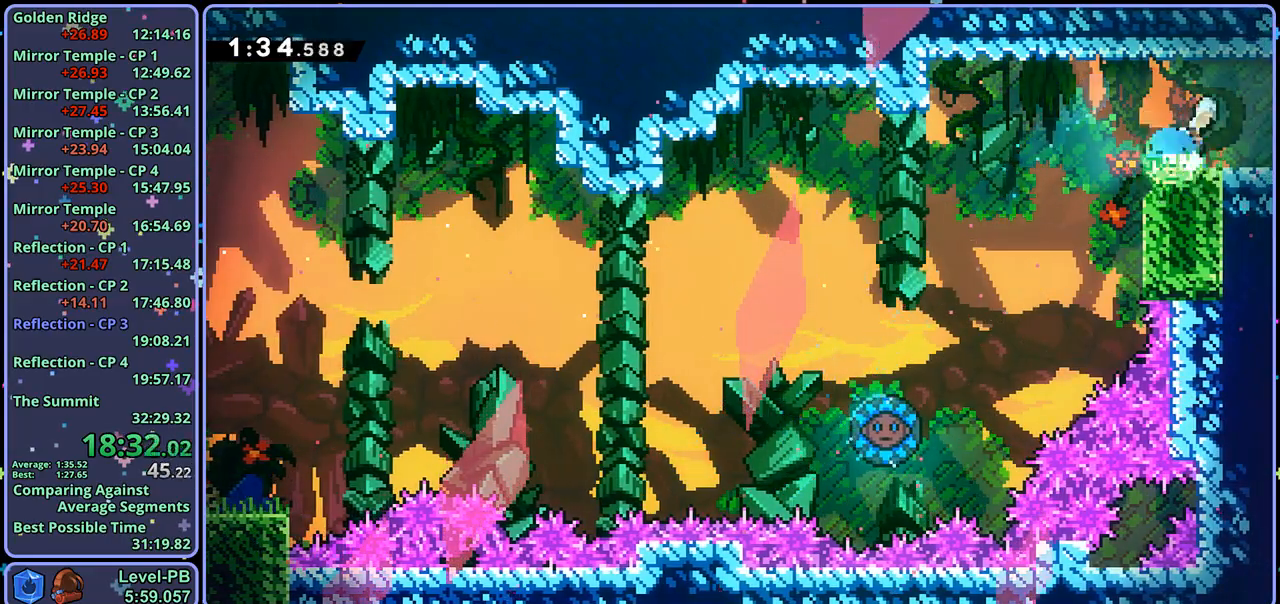
{"buttons": [], "left_stick": "down-right", "right_stick": "center", "events": [[17, "CROSS", "up"], [33, "R1", "up"]]}
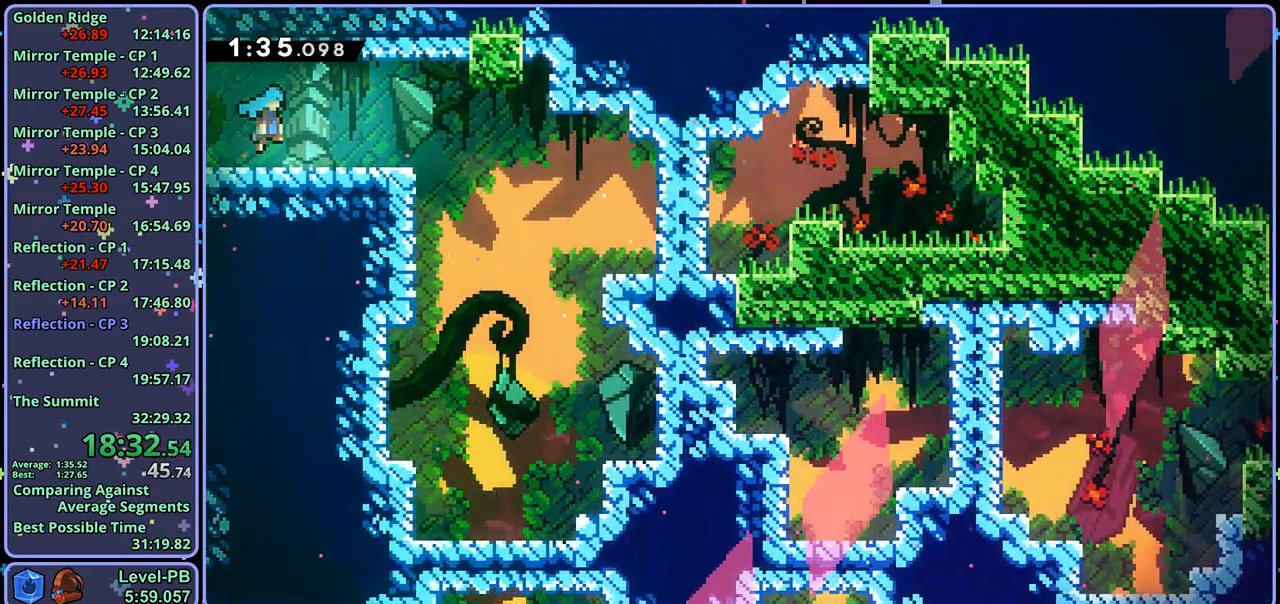
{"buttons": [], "left_stick": "down", "right_stick": "center", "events": [[183, "left_stick", "down"]]}
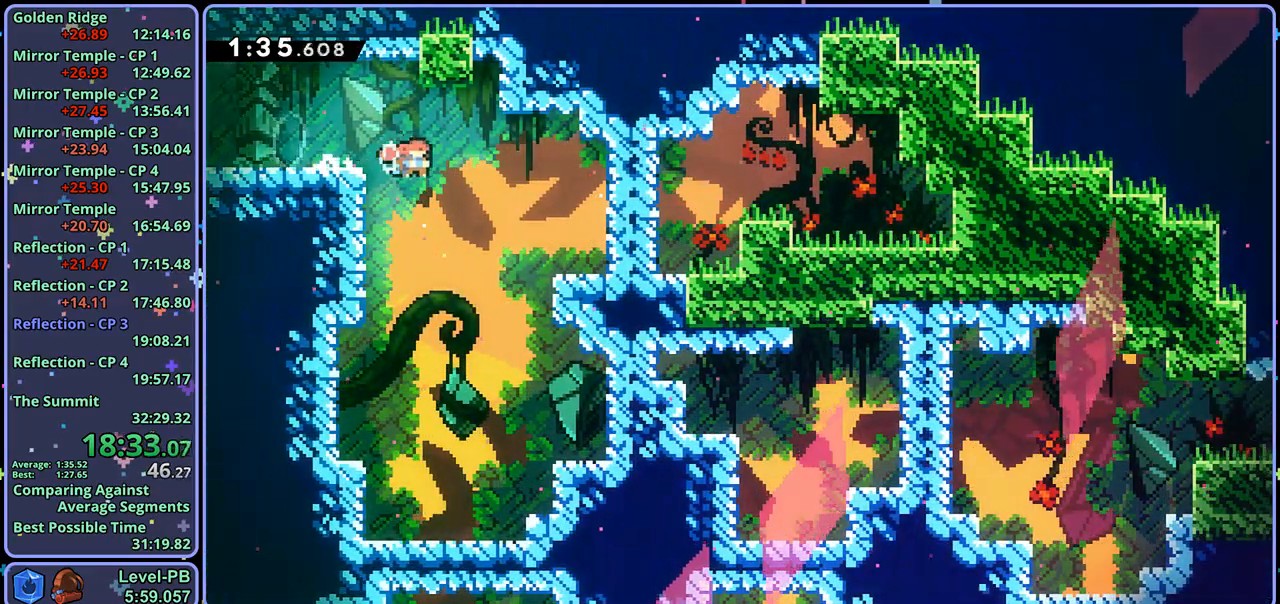
{"buttons": ["R1"], "left_stick": "down", "right_stick": "center", "events": [[400, "R1", "down"]]}
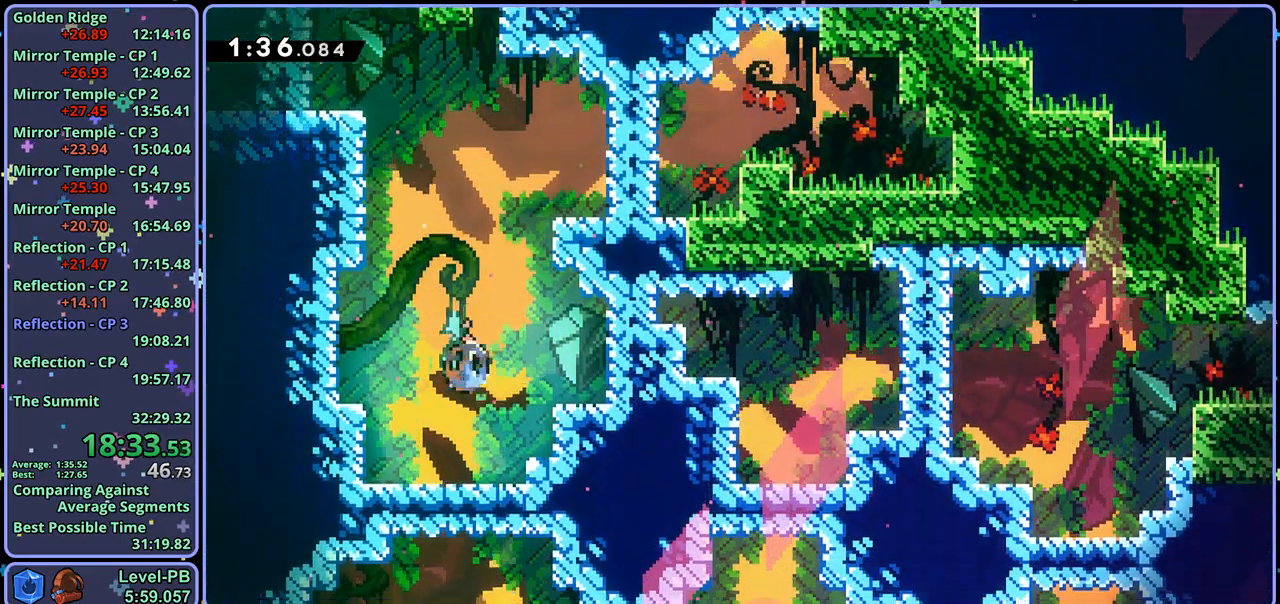
{"buttons": [], "left_stick": "down", "right_stick": "center", "events": [[17, "R1", "up"]]}
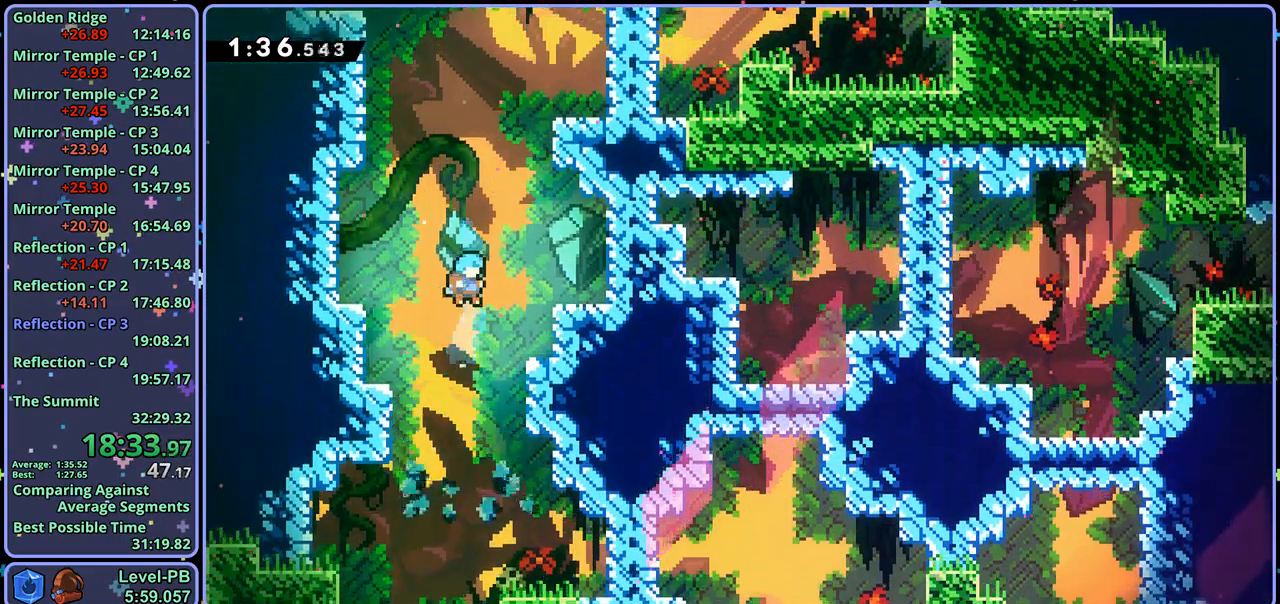
{"buttons": [], "left_stick": "down-right", "right_stick": "center", "events": [[333, "left_stick", "down-right"]]}
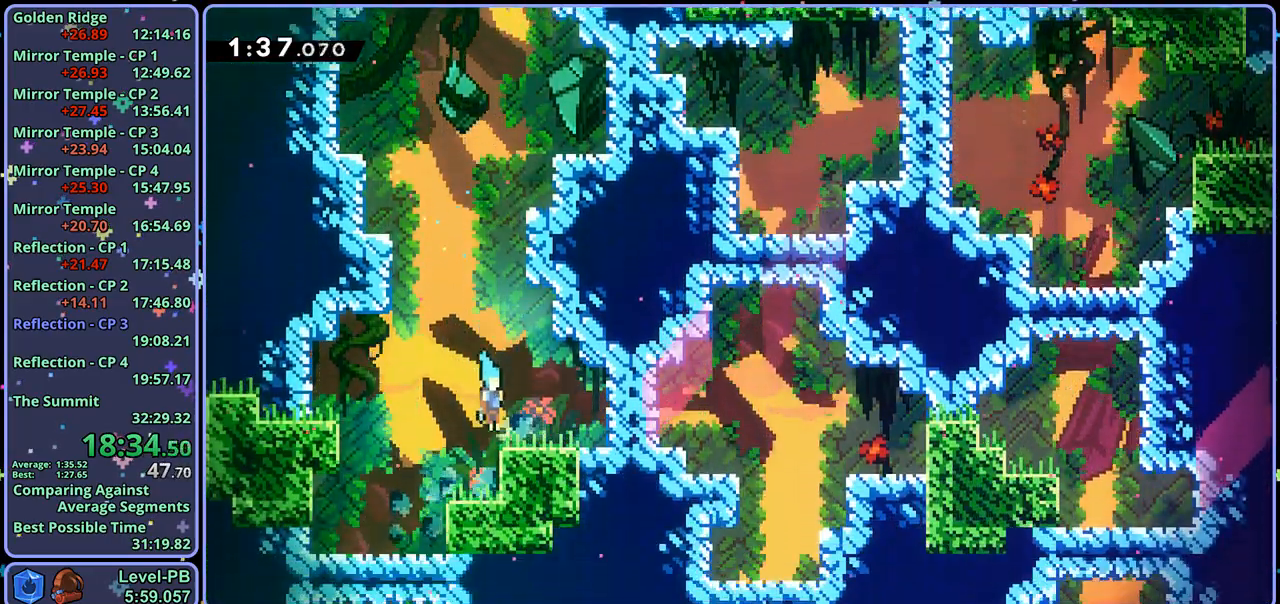
{"buttons": [], "left_stick": "center", "right_stick": "center", "events": [[50, "R1", "down"], [67, "left_stick", "right"], [167, "R1", "up"], [300, "left_stick", "center"]]}
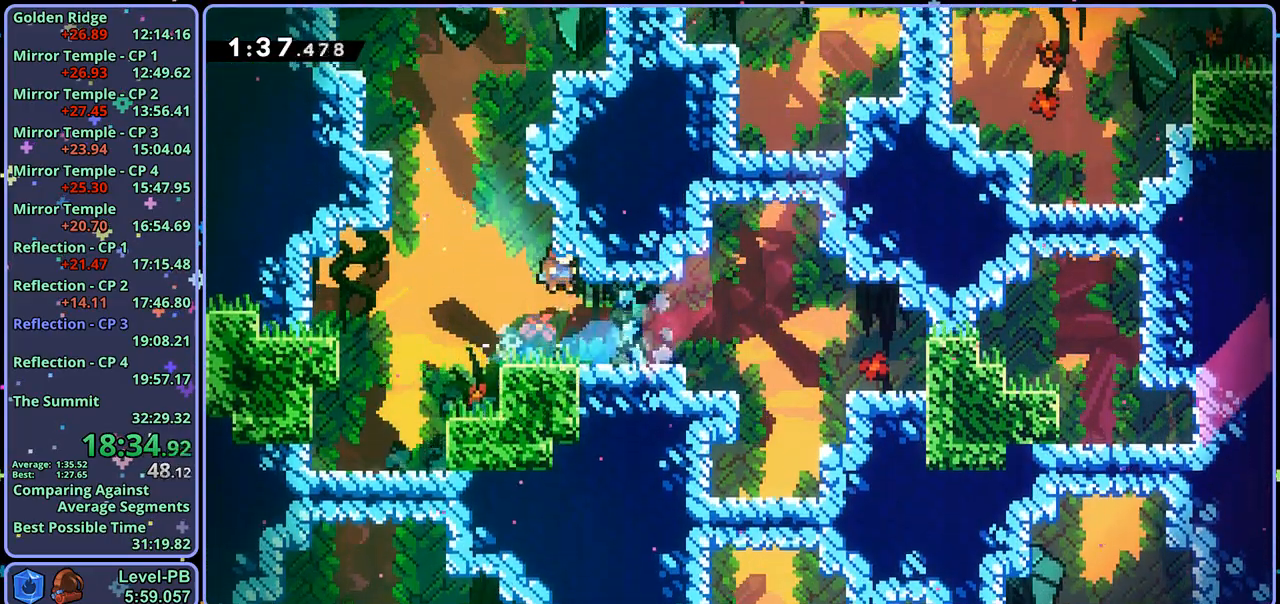
{"buttons": [], "left_stick": "right", "right_stick": "center", "events": [[167, "left_stick", "right"], [300, "R1", "down"], [400, "R1", "up"]]}
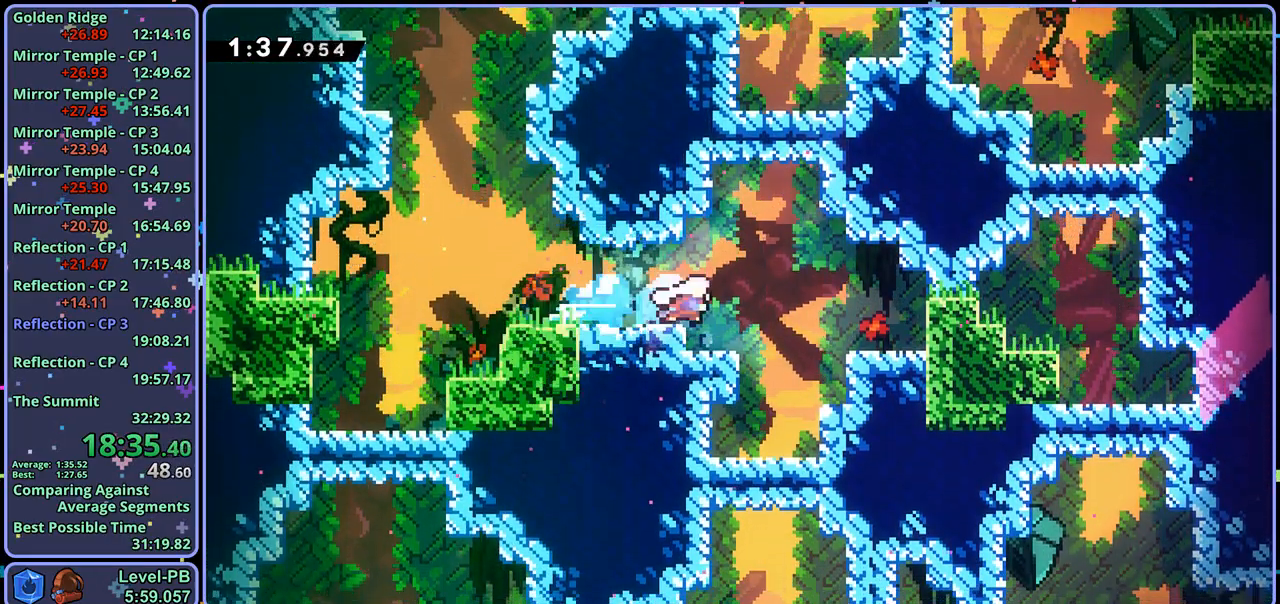
{"buttons": [], "left_stick": "down", "right_stick": "center", "events": [[50, "left_stick", "down"], [83, "R1", "down"], [217, "R1", "up"]]}
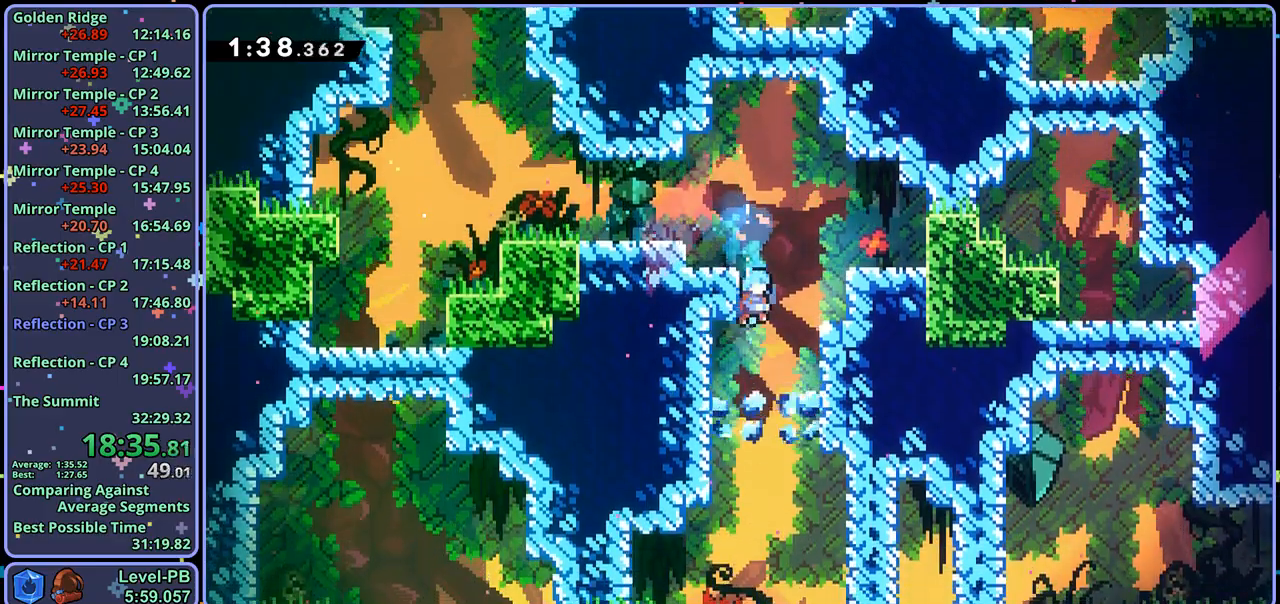
{"buttons": [], "left_stick": "down", "right_stick": "center", "events": []}